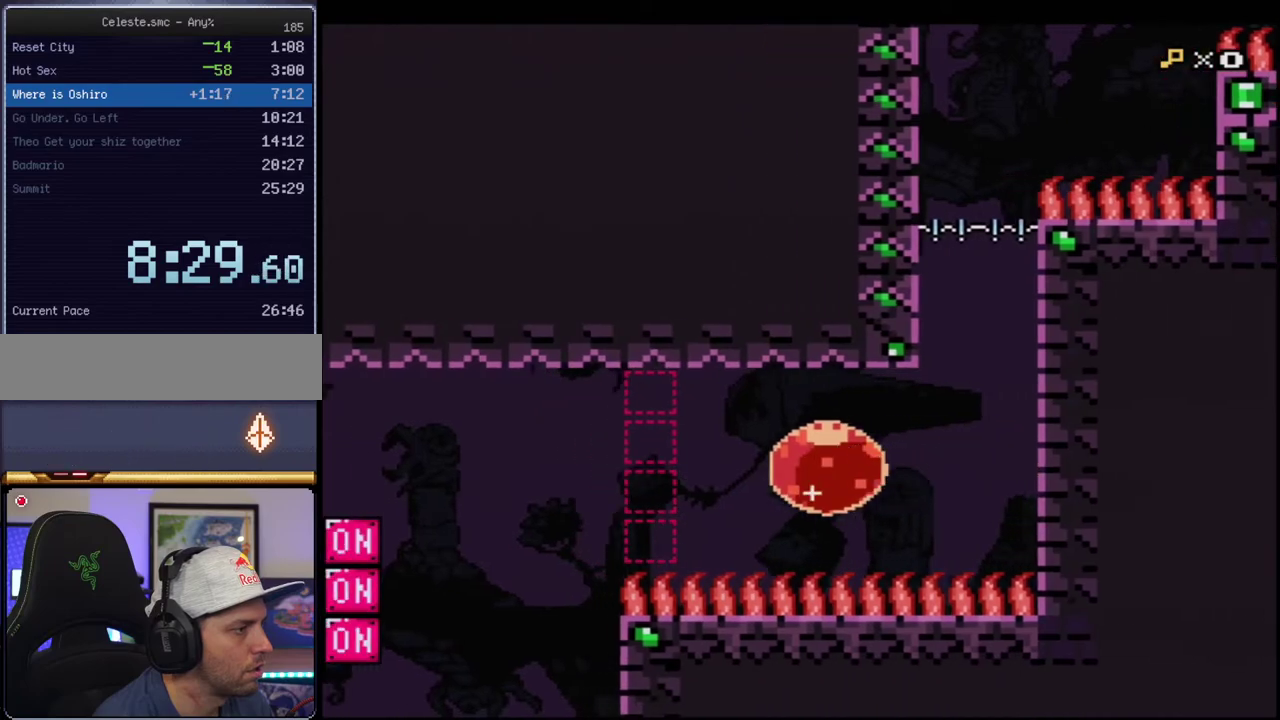
Gameplay with a controller (Nintendo layout); each line is a JSON object with the inputs held at the frame after it. "events" lists button and stick changes between this image and that frame as [ms after this image, input, new state], when the widget could be followed in between. Not read: L3 R3.
{"buttons": ["B", "Y", "DPAD_UP"], "events": [[300, "B", "up"], [333, "DPAD_LEFT", "up"], [417, "DPAD_UP", "down"], [483, "B", "down"]]}
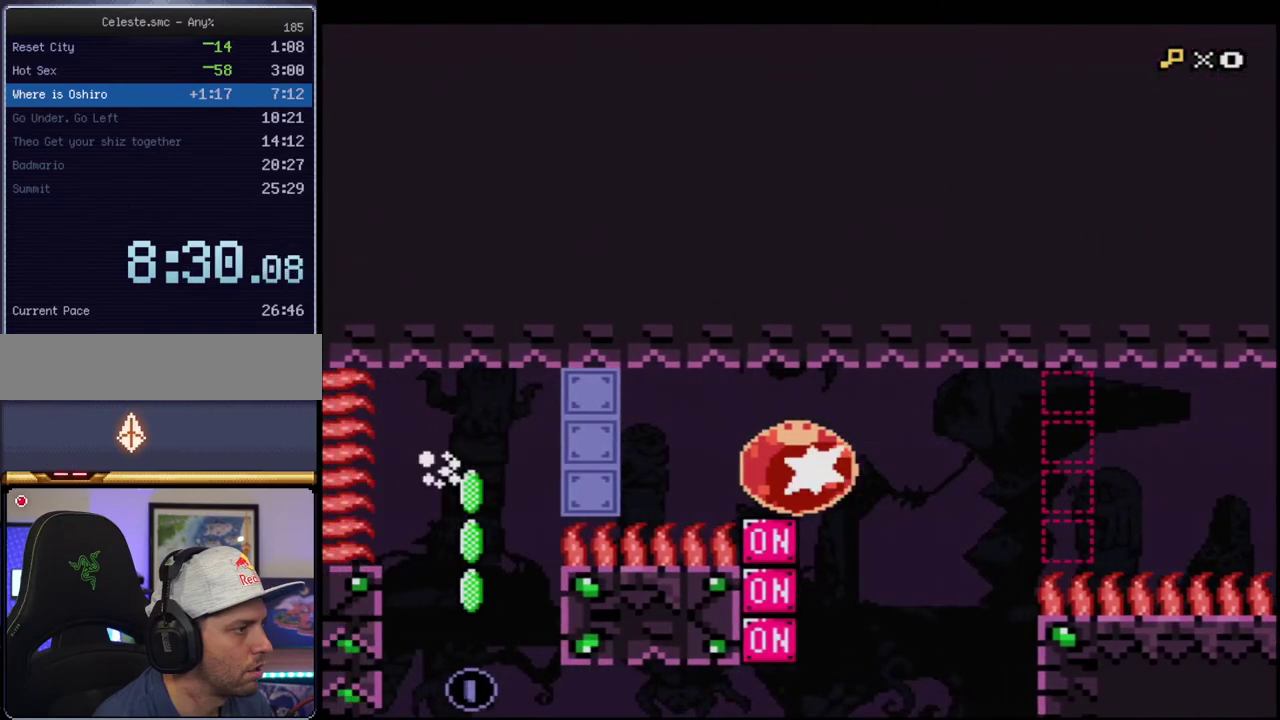
{"buttons": ["Y"], "events": [[50, "R1", "down"], [200, "R1", "up"], [267, "DPAD_UP", "up"], [367, "DPAD_LEFT", "down"], [433, "B", "up"], [450, "DPAD_LEFT", "up"]]}
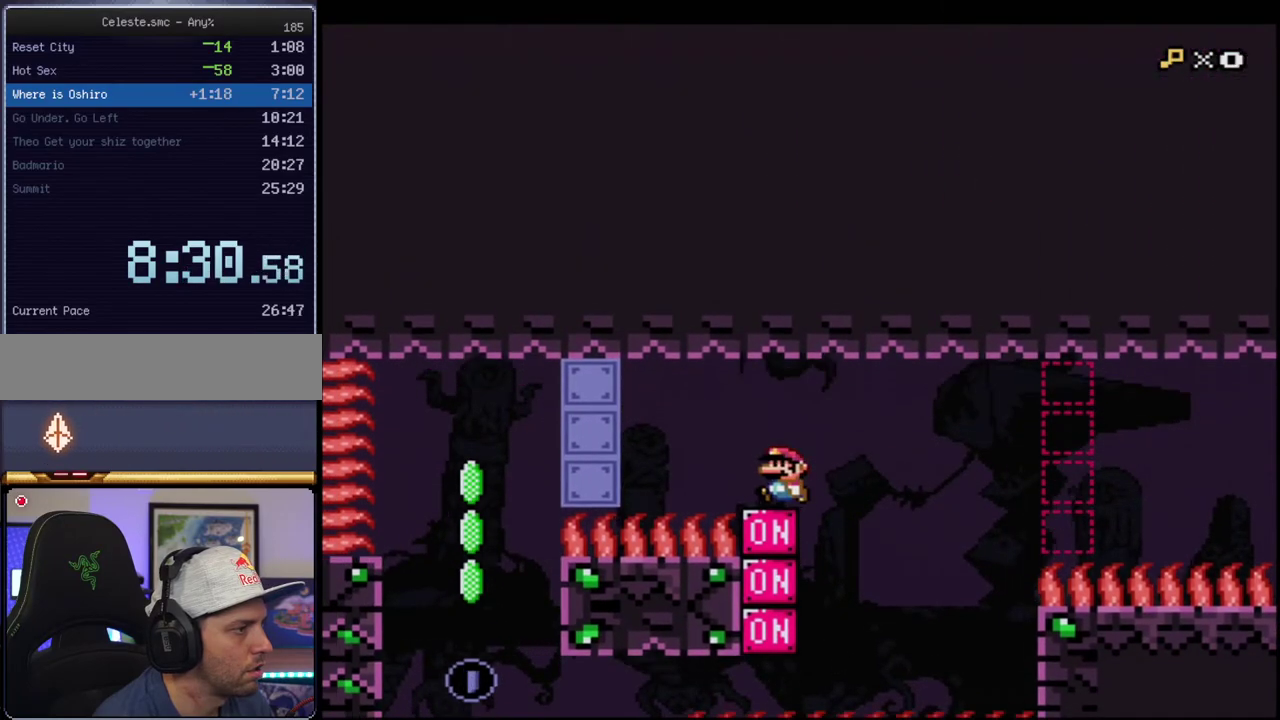
{"buttons": ["Y"], "events": [[150, "DPAD_RIGHT", "down"], [200, "B", "down"], [267, "B", "up"], [267, "DPAD_RIGHT", "up"]]}
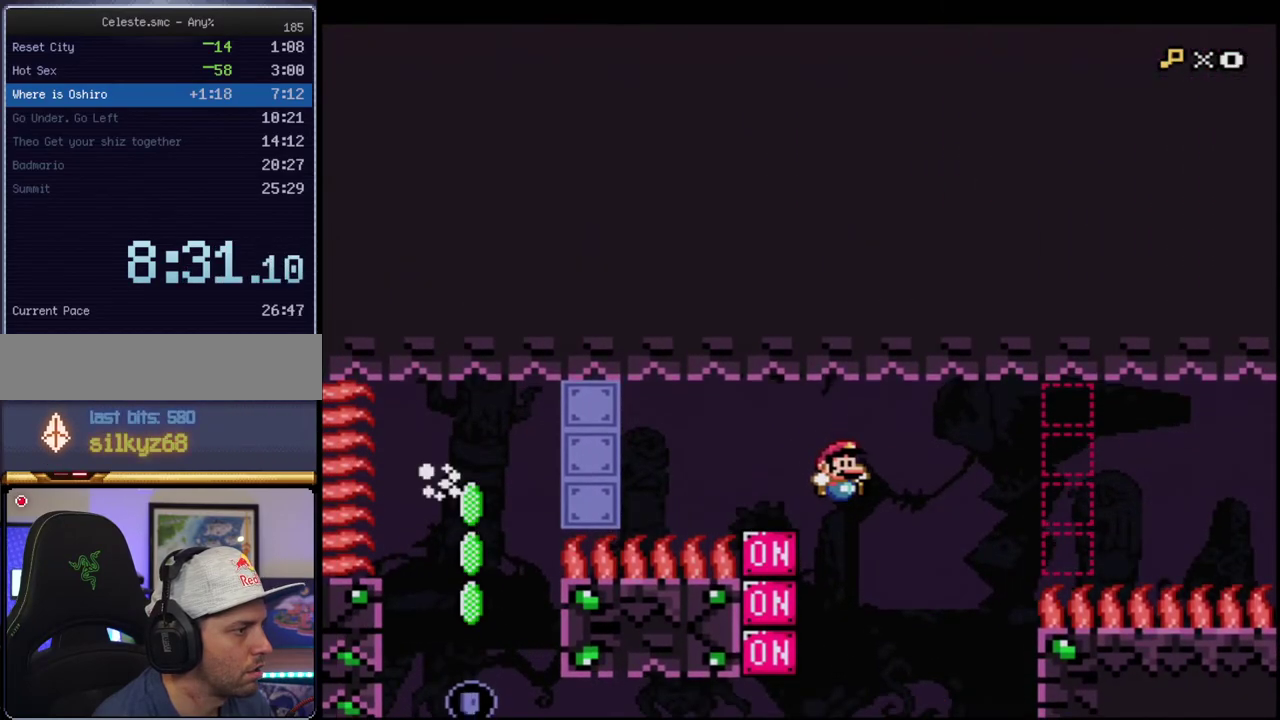
{"buttons": ["B", "Y", "R1", "DPAD_UP", "DPAD_LEFT"], "events": [[83, "B", "down"], [117, "DPAD_LEFT", "down"], [200, "DPAD_UP", "down"], [300, "R1", "down"]]}
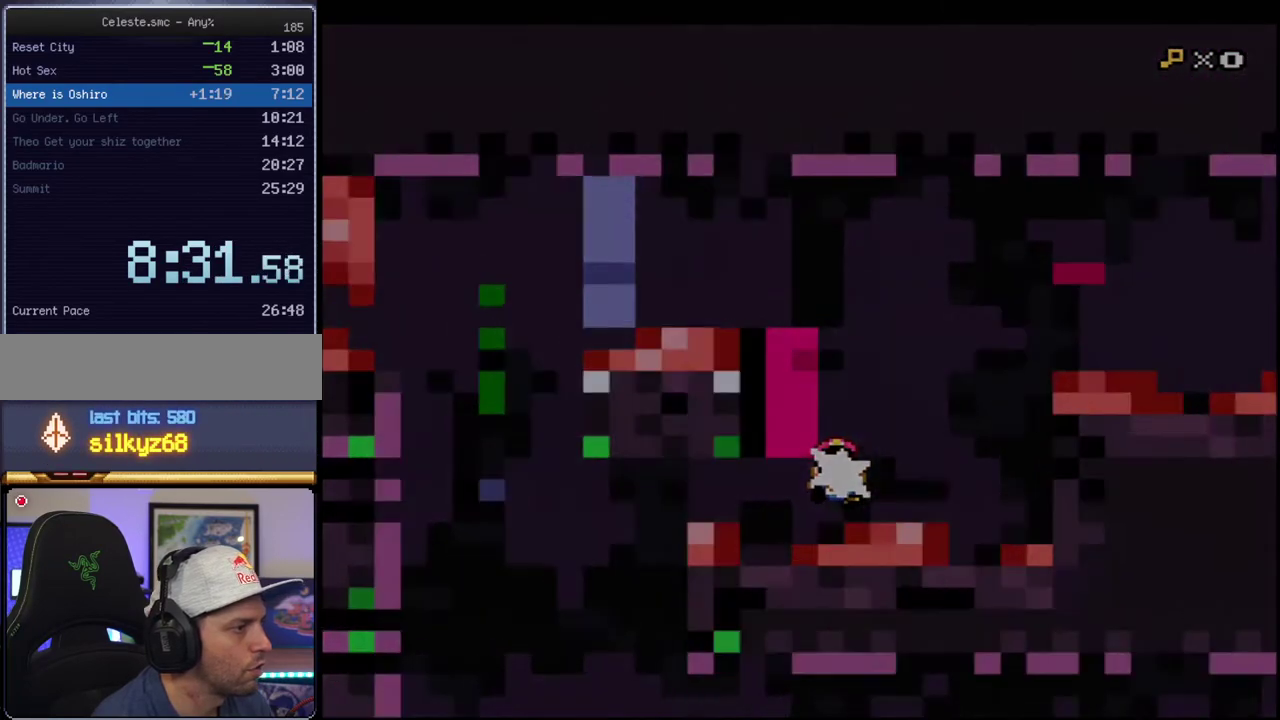
{"buttons": ["Y"], "events": [[183, "DPAD_LEFT", "up"], [183, "DPAD_UP", "up"], [183, "R1", "up"], [233, "B", "up"]]}
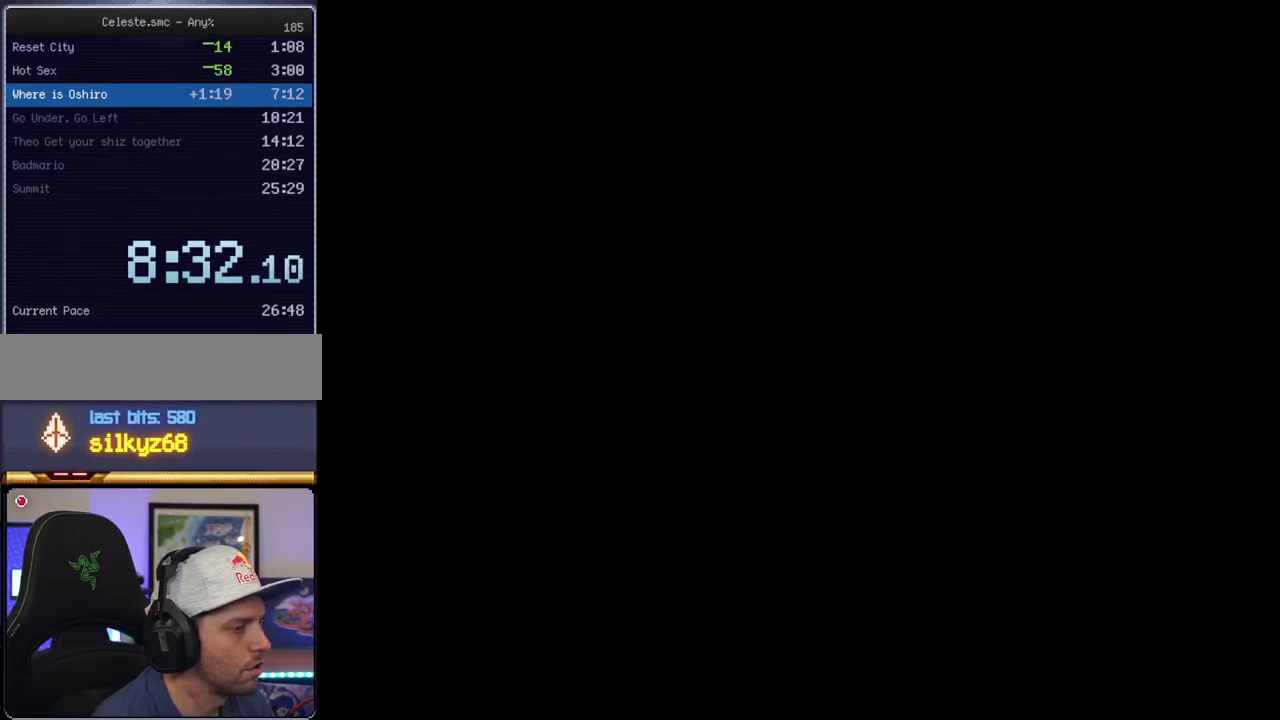
{"buttons": ["Y"], "events": []}
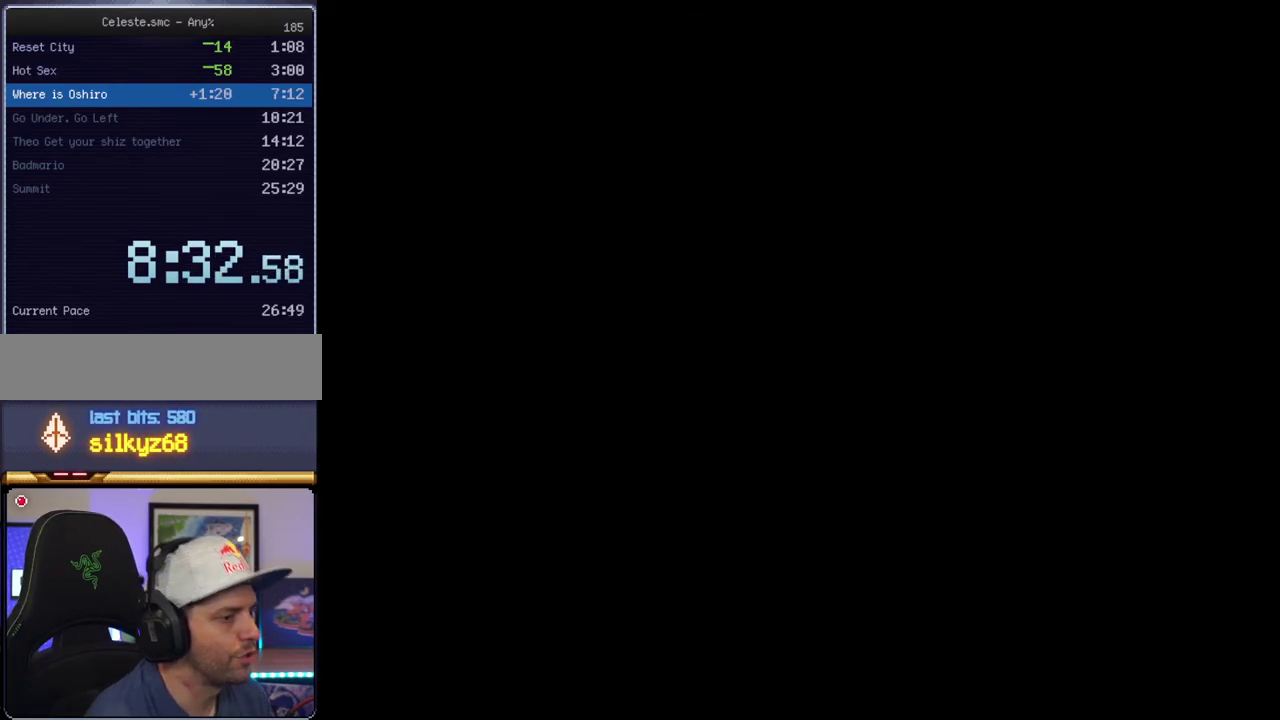
{"buttons": ["Y"], "events": []}
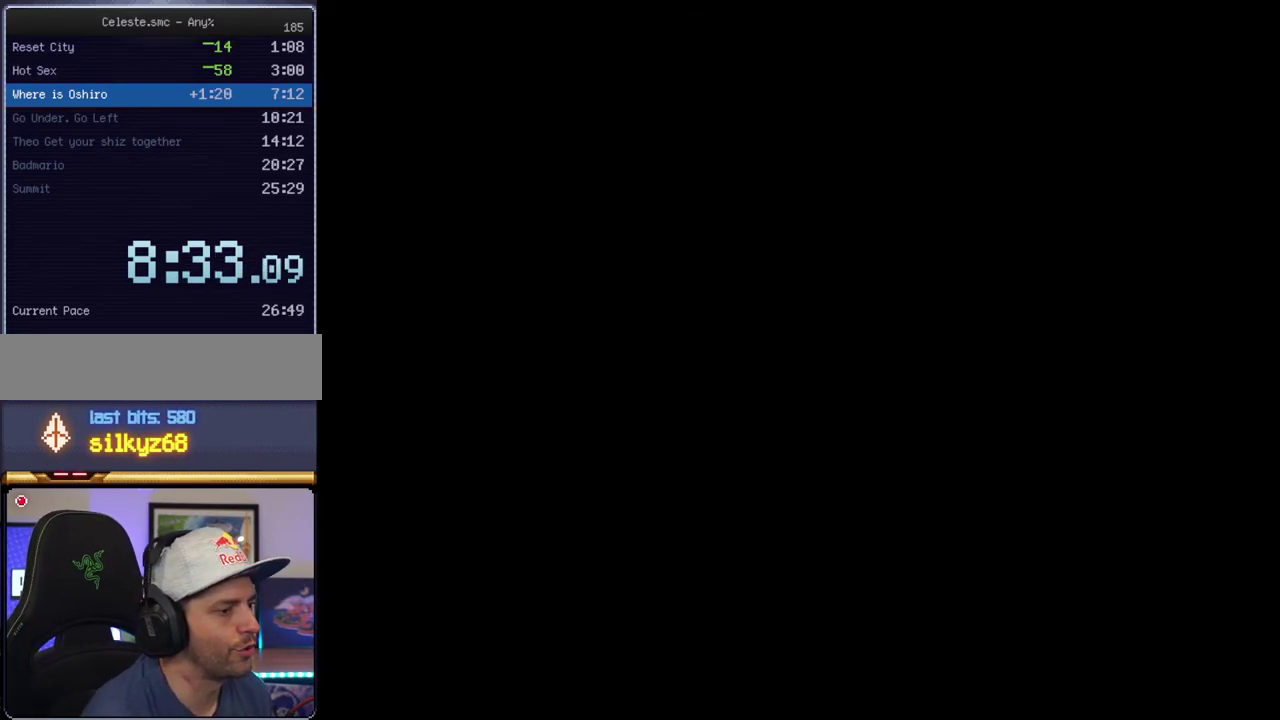
{"buttons": ["B", "Y"], "events": [[200, "B", "down"]]}
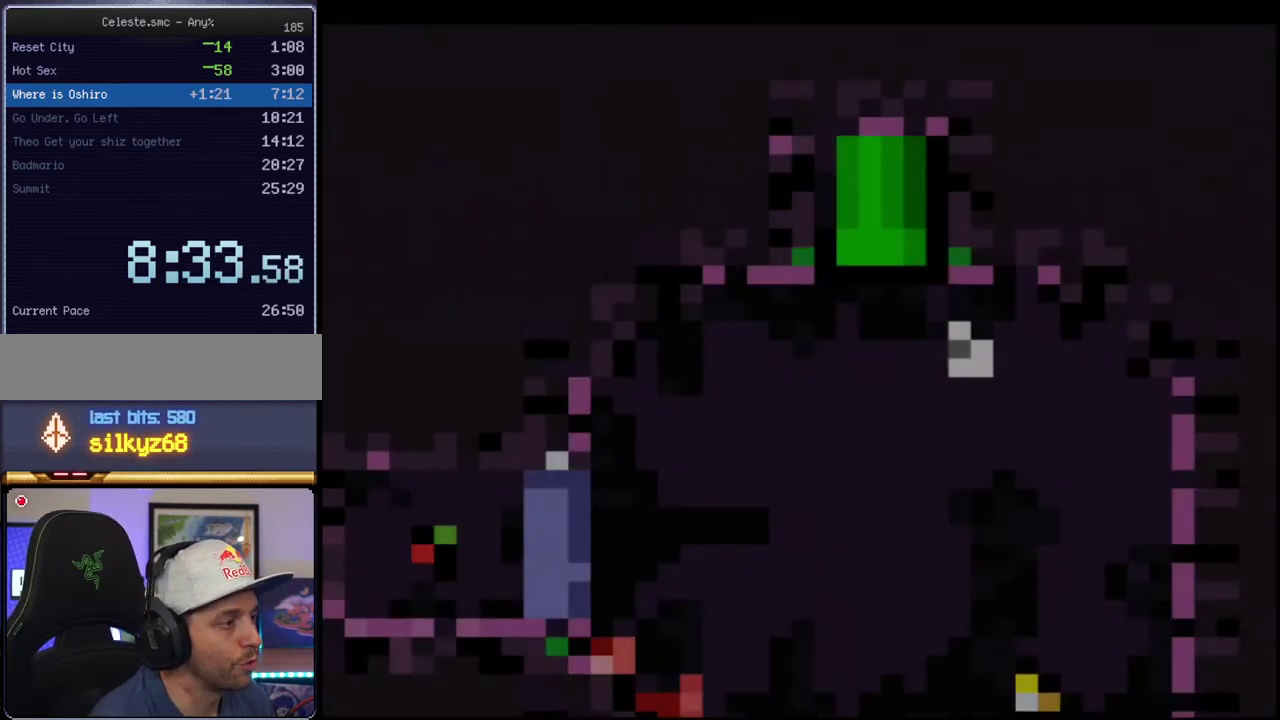
{"buttons": ["B", "Y"], "events": []}
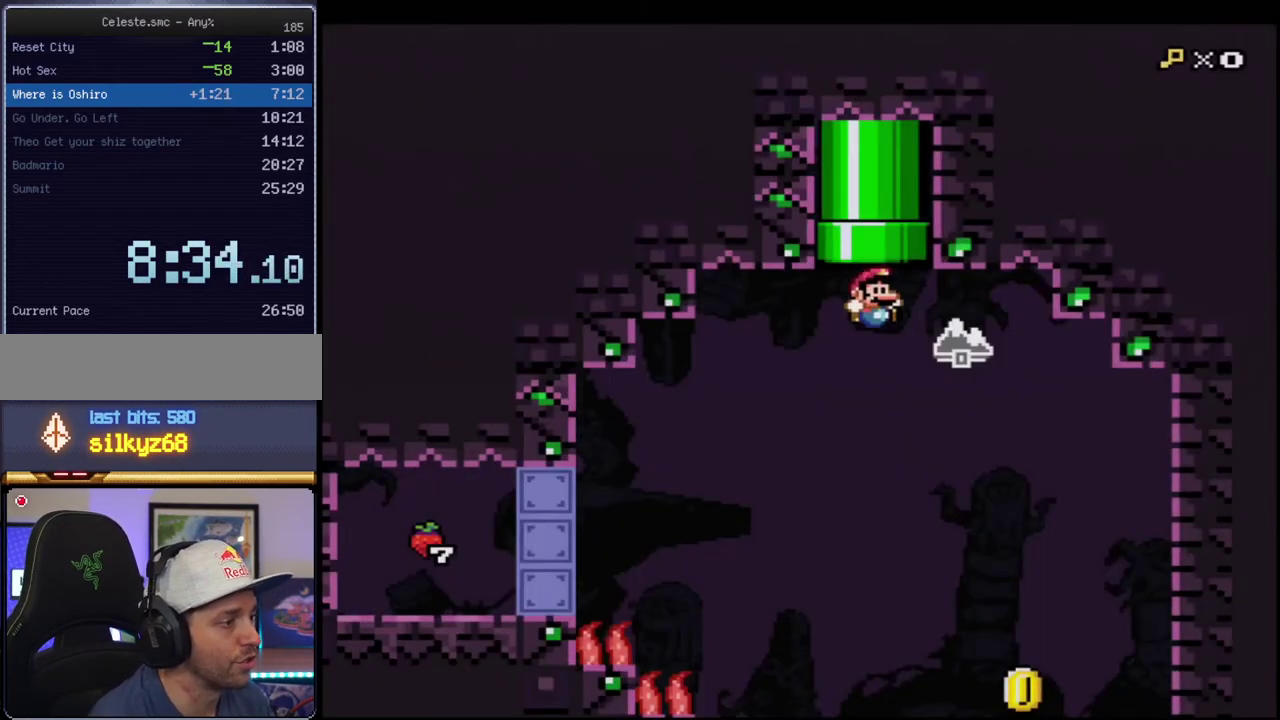
{"buttons": ["B", "Y"], "events": [[83, "DPAD_RIGHT", "down"], [367, "DPAD_RIGHT", "up"]]}
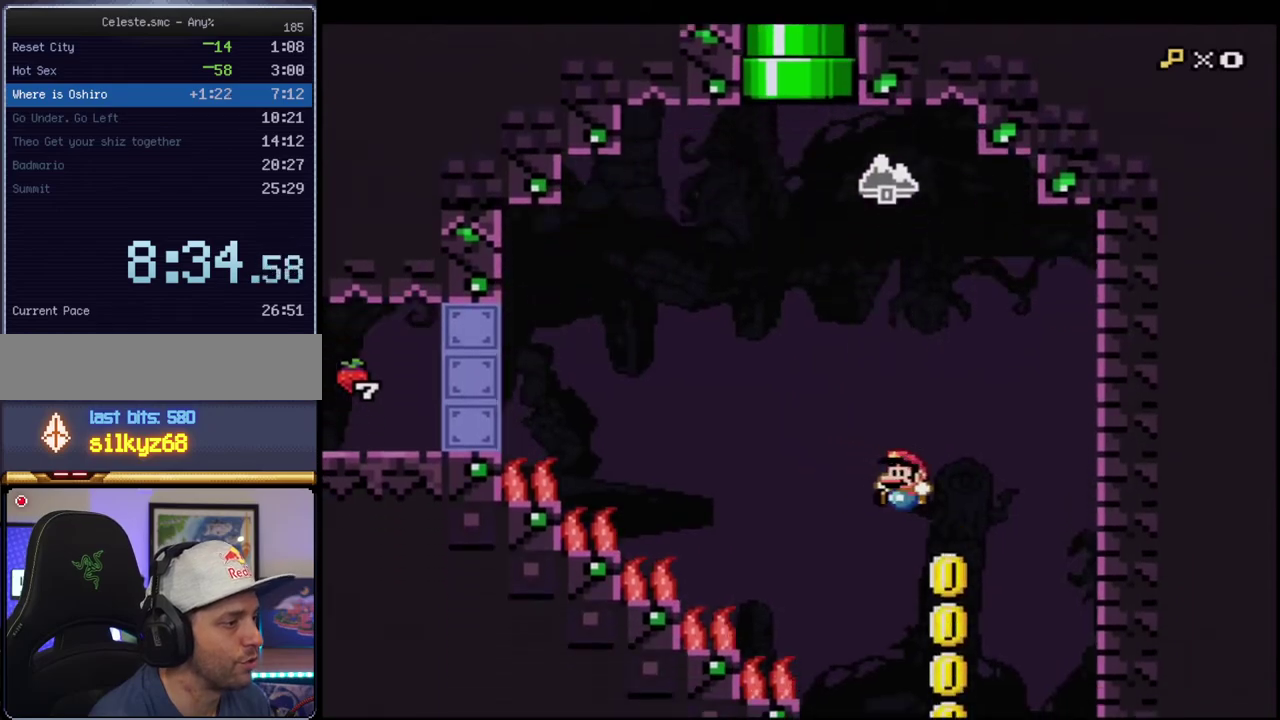
{"buttons": ["B", "Y"], "events": [[17, "DPAD_LEFT", "down"], [150, "DPAD_LEFT", "up"]]}
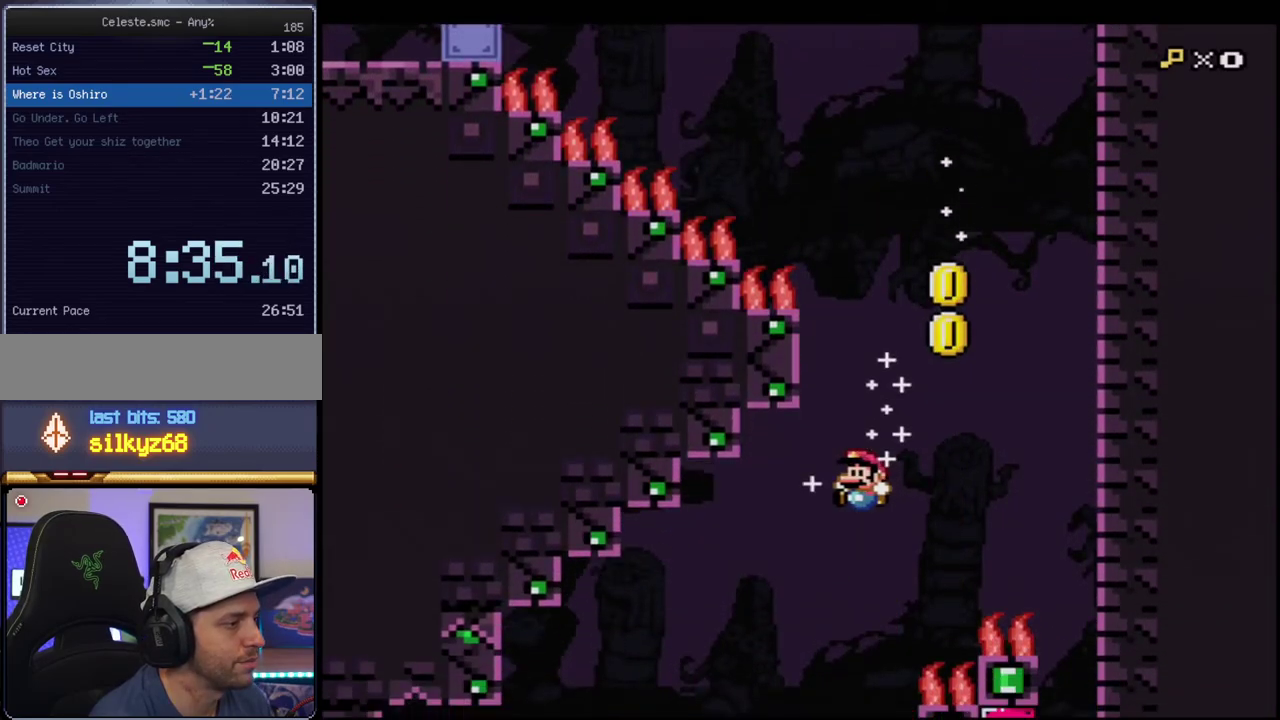
{"buttons": ["B", "Y"], "events": [[200, "DPAD_LEFT", "down"], [483, "DPAD_LEFT", "up"]]}
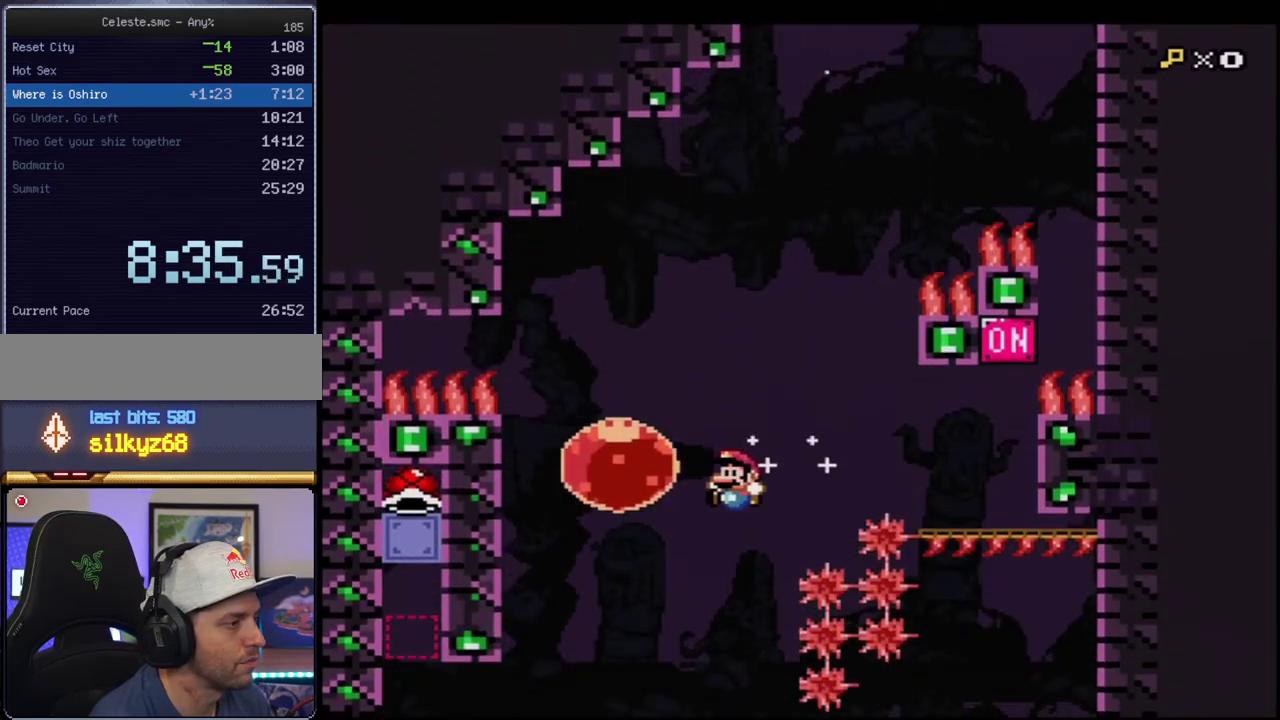
{"buttons": ["B", "Y"], "events": [[333, "DPAD_RIGHT", "down"], [433, "DPAD_RIGHT", "up"]]}
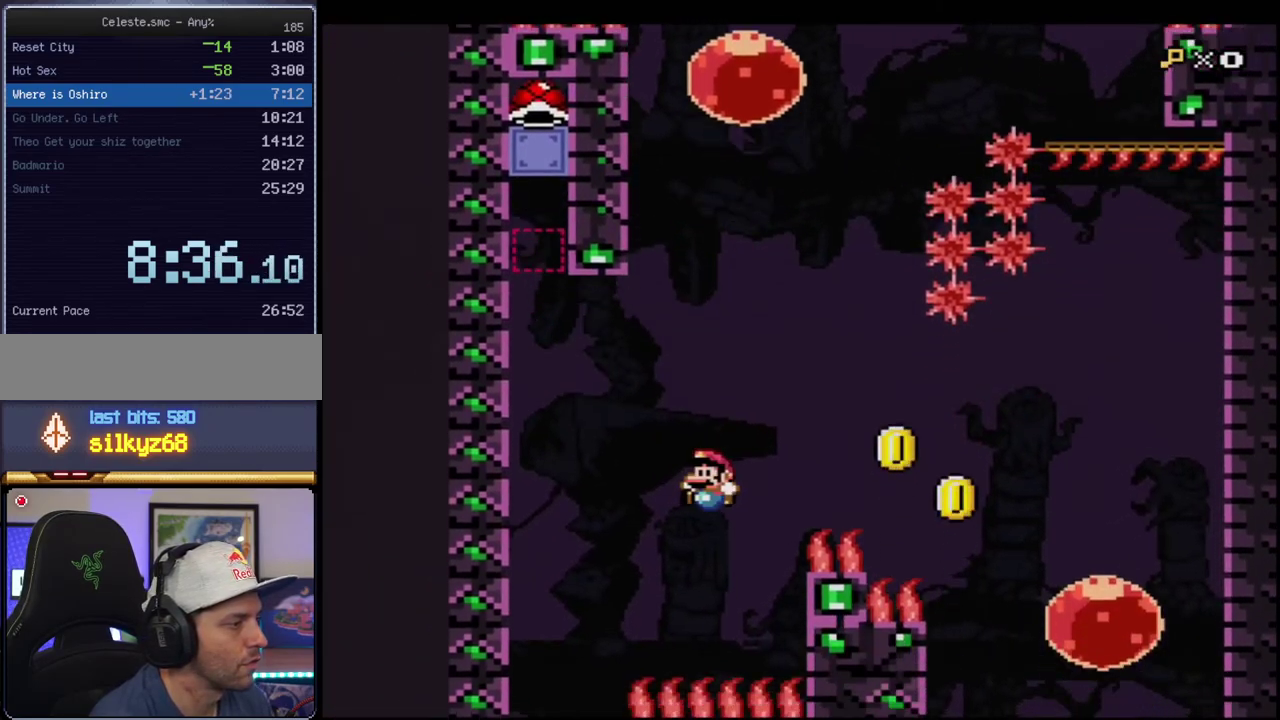
{"buttons": ["B", "Y"], "events": [[17, "DPAD_LEFT", "down"], [400, "DPAD_LEFT", "up"]]}
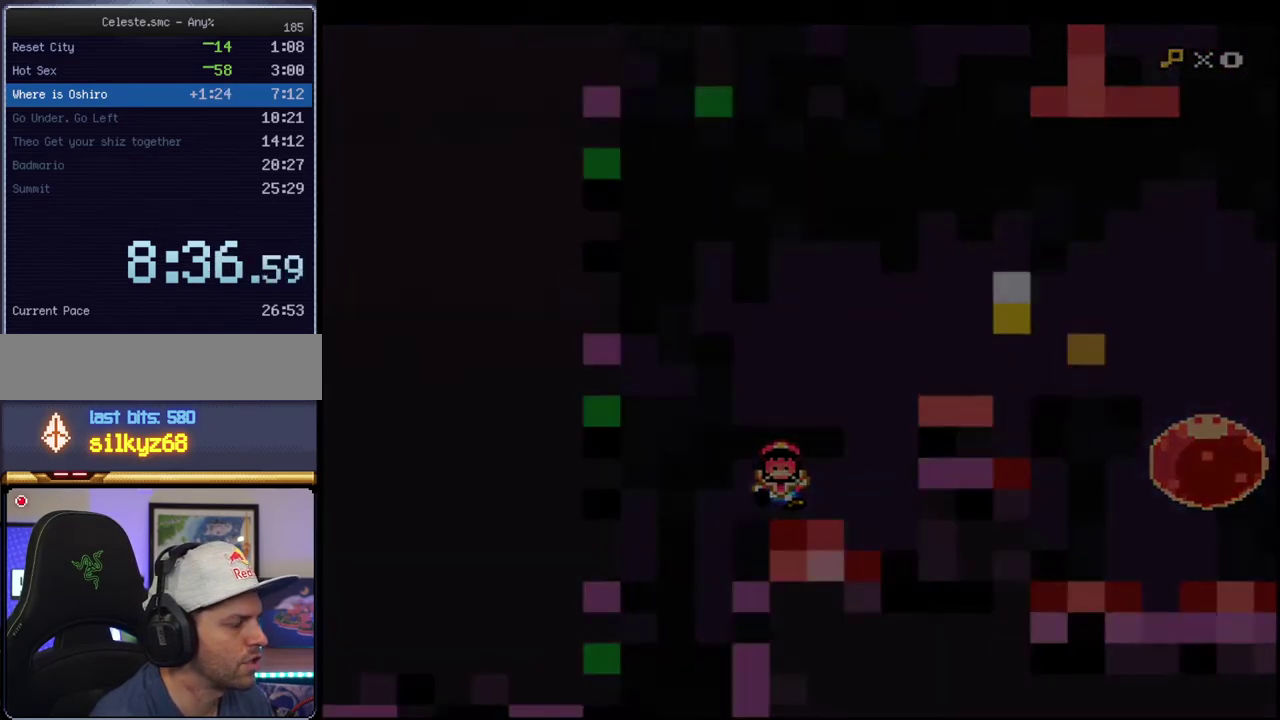
{"buttons": ["Y"], "events": [[50, "B", "up"]]}
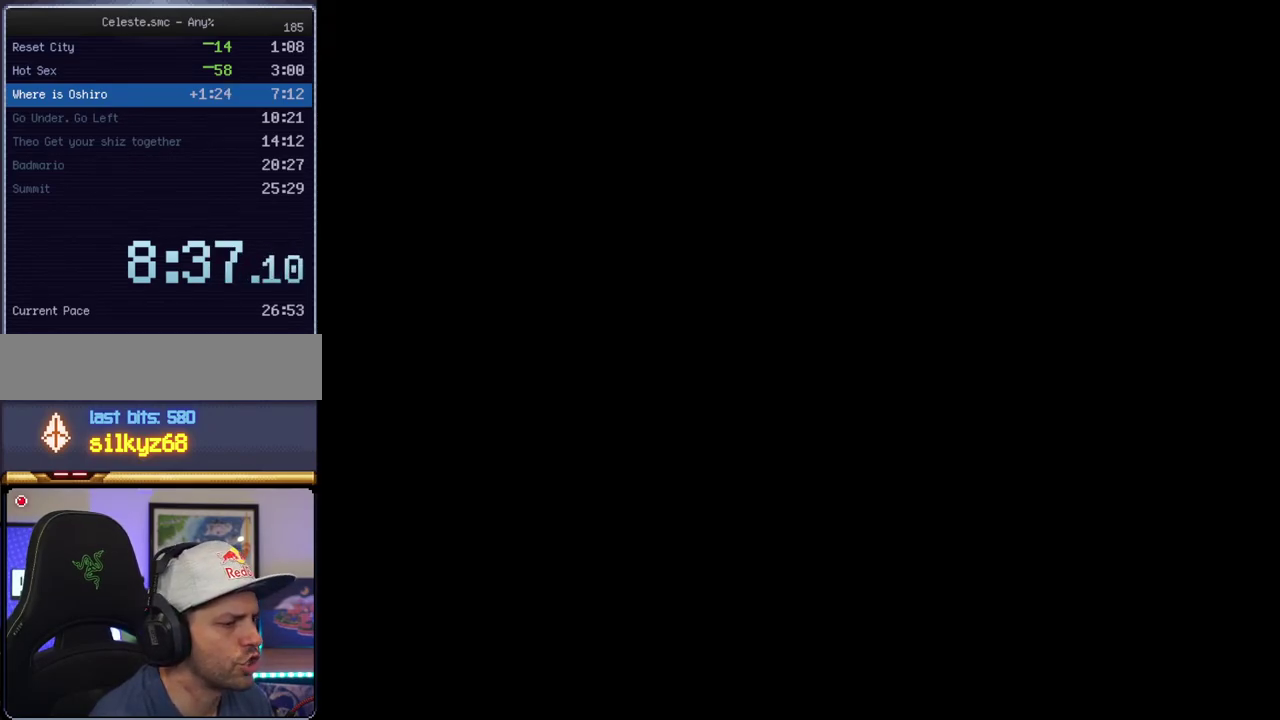
{"buttons": ["Y"], "events": []}
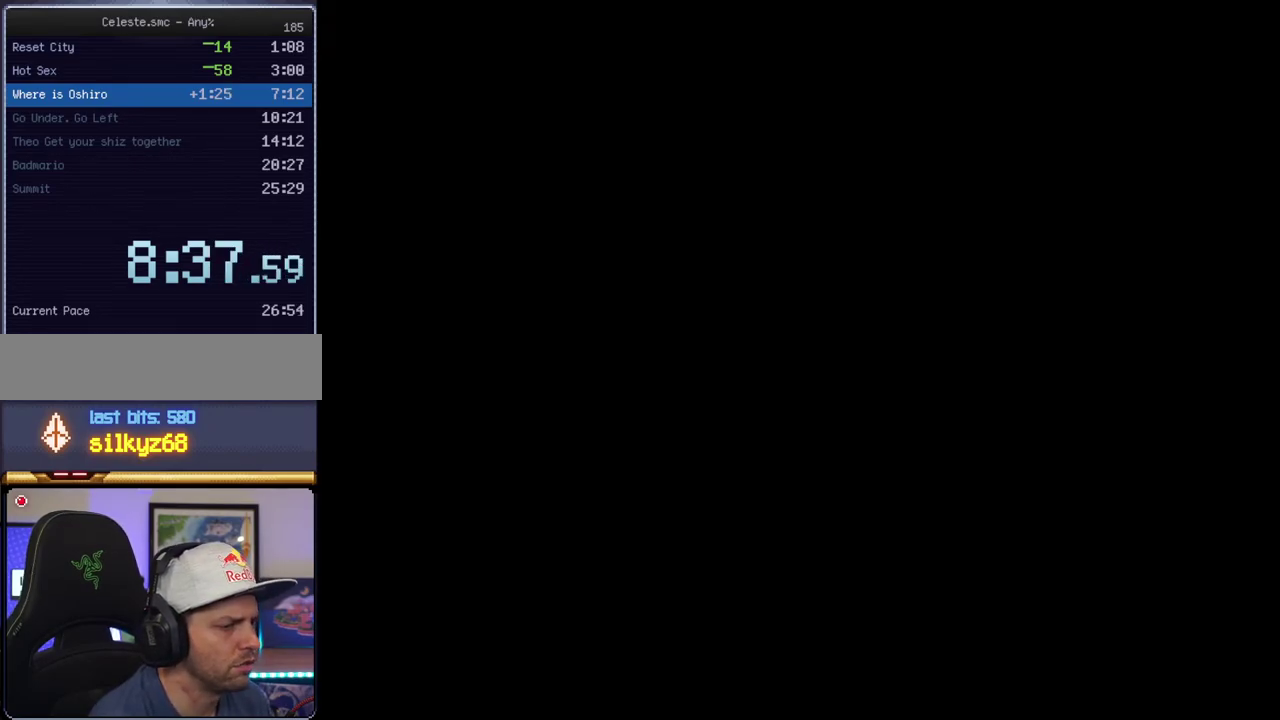
{"buttons": ["Y"], "events": []}
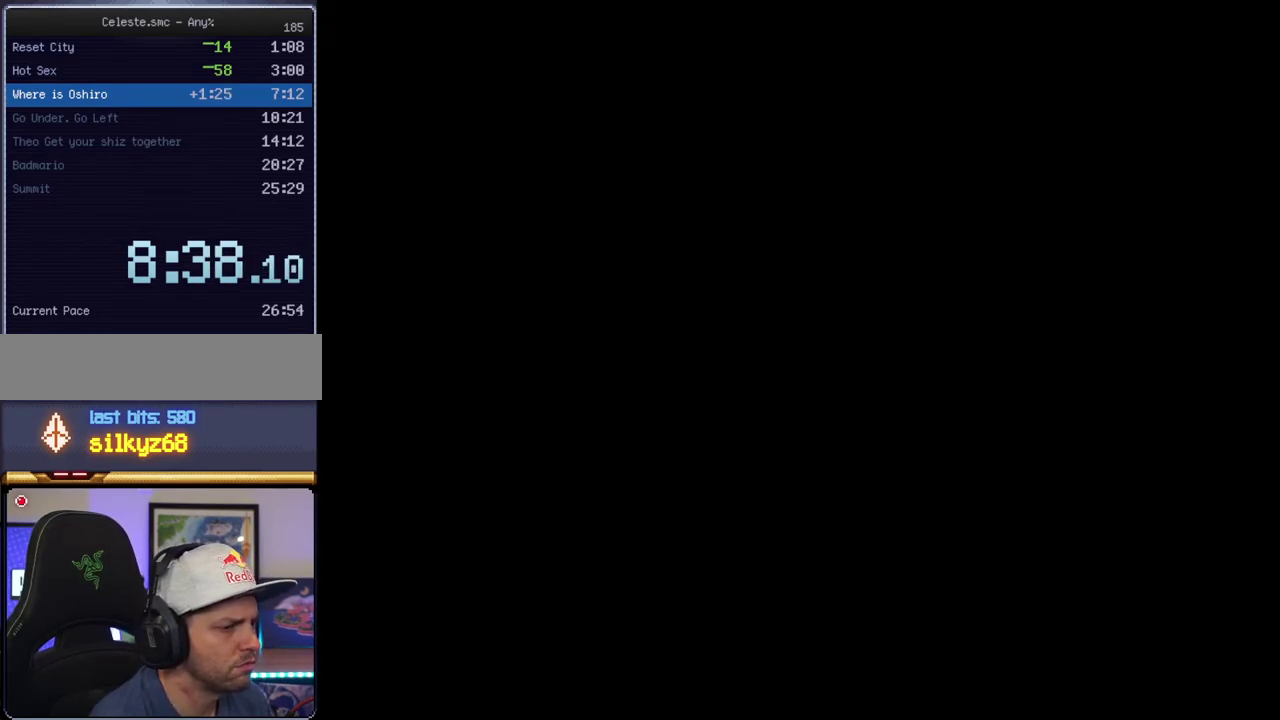
{"buttons": ["B", "Y"], "events": [[83, "B", "down"]]}
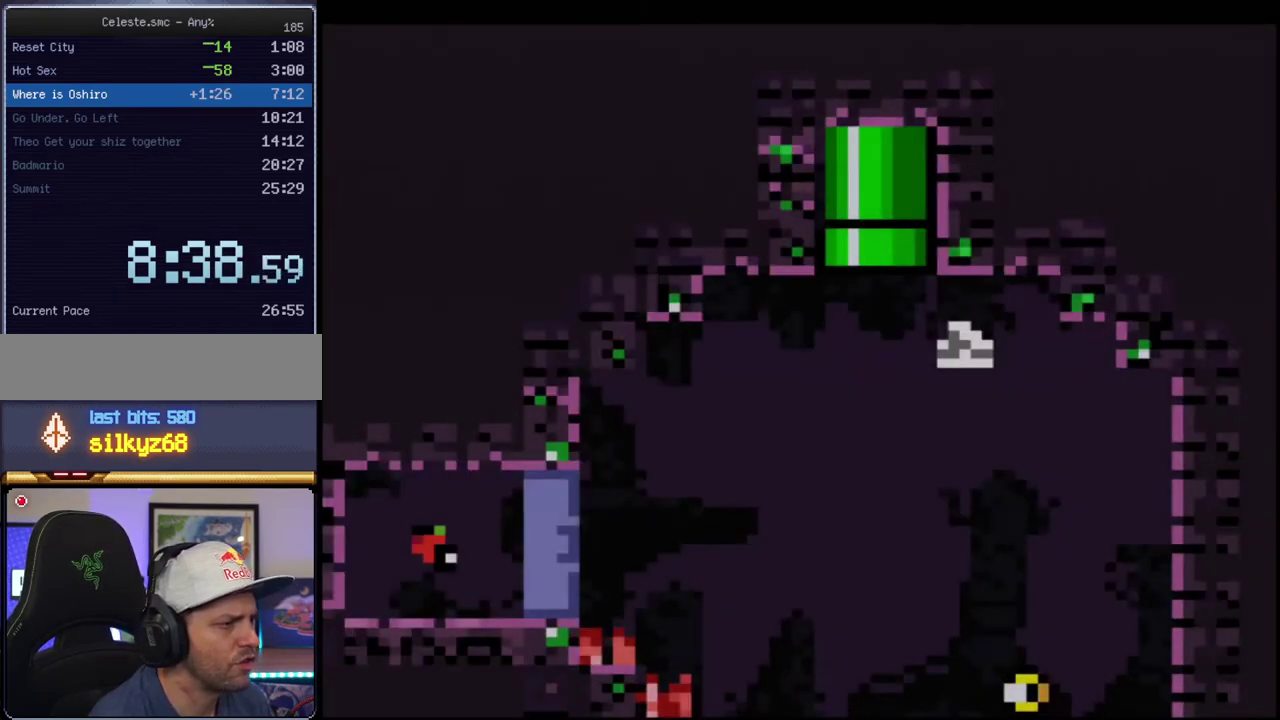
{"buttons": ["B", "Y"], "events": []}
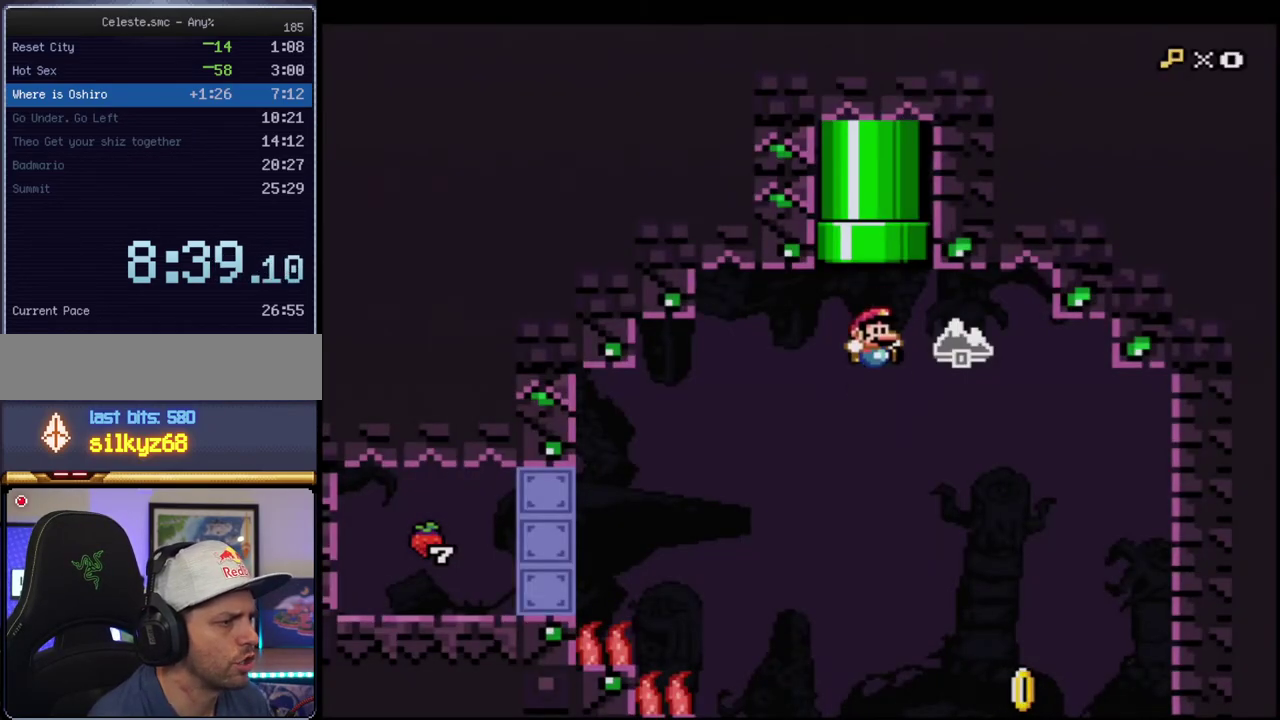
{"buttons": ["B", "Y", "DPAD_LEFT"], "events": [[50, "DPAD_RIGHT", "down"], [300, "DPAD_RIGHT", "up"], [450, "DPAD_LEFT", "down"]]}
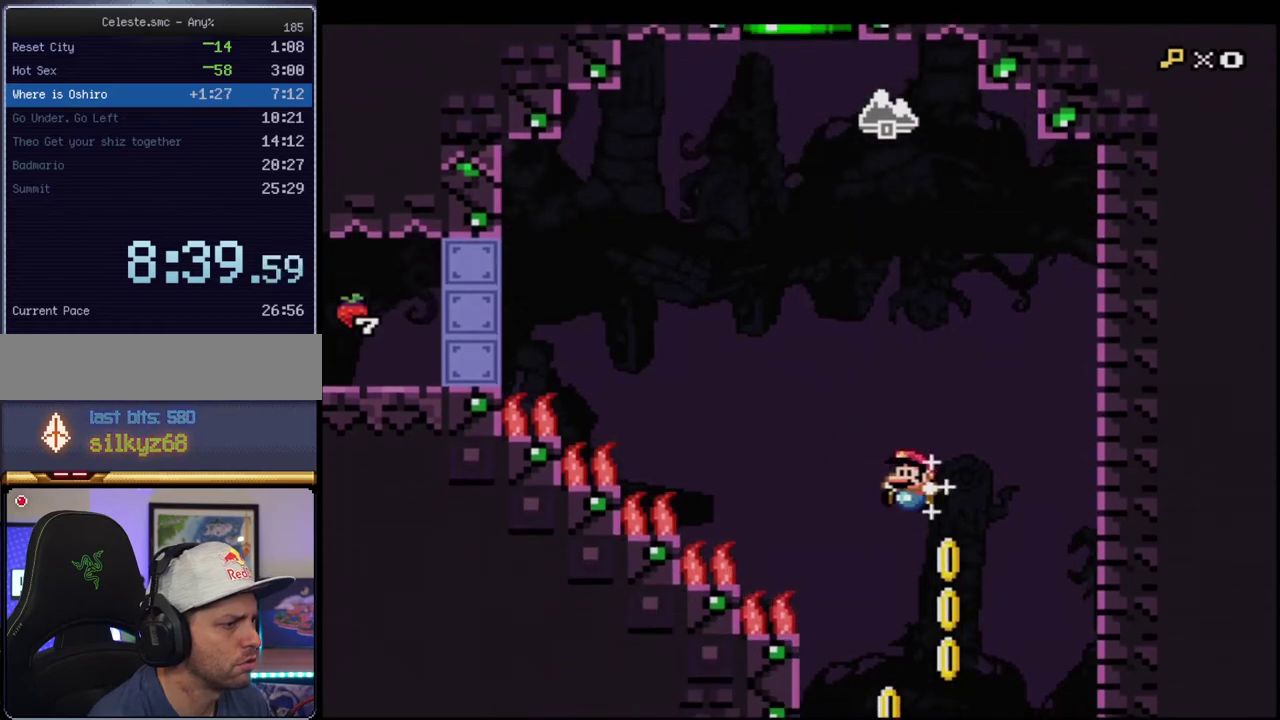
{"buttons": ["B", "Y", "DPAD_LEFT"], "events": [[83, "DPAD_LEFT", "up"], [450, "DPAD_LEFT", "down"]]}
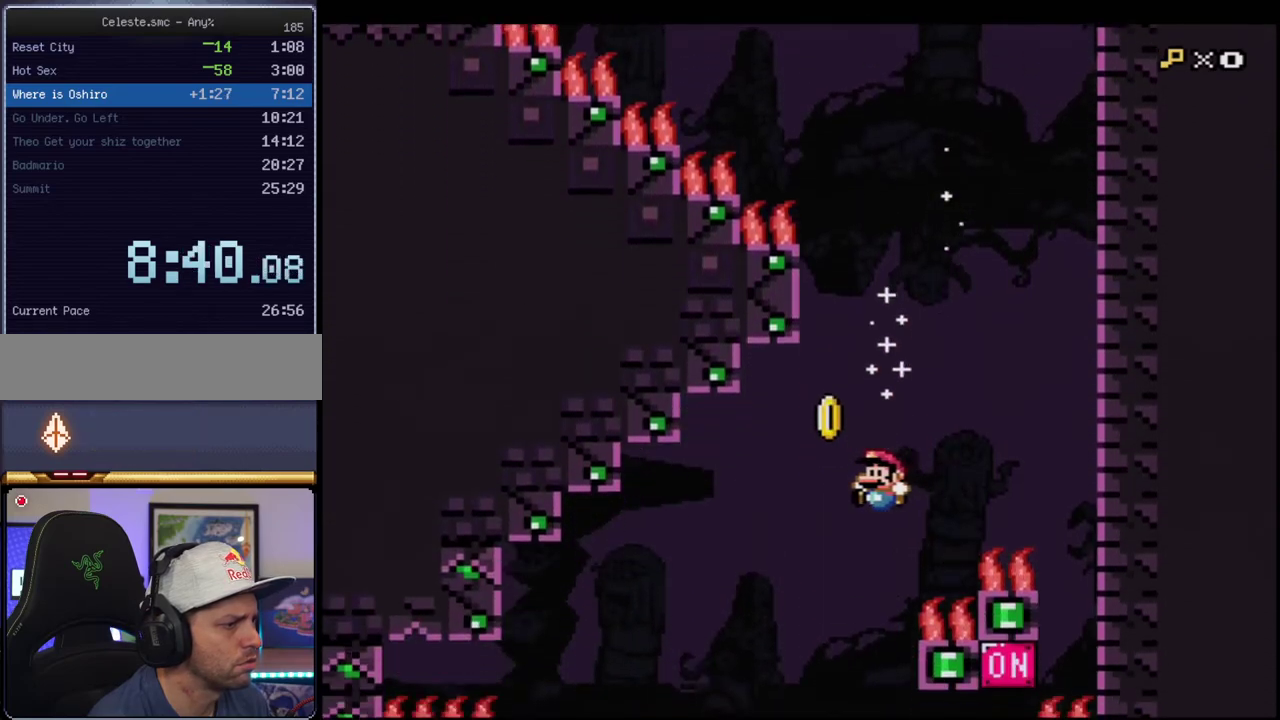
{"buttons": ["B", "Y", "DPAD_LEFT"], "events": [[117, "DPAD_LEFT", "up"], [267, "DPAD_LEFT", "down"], [367, "DPAD_LEFT", "up"], [483, "DPAD_LEFT", "down"]]}
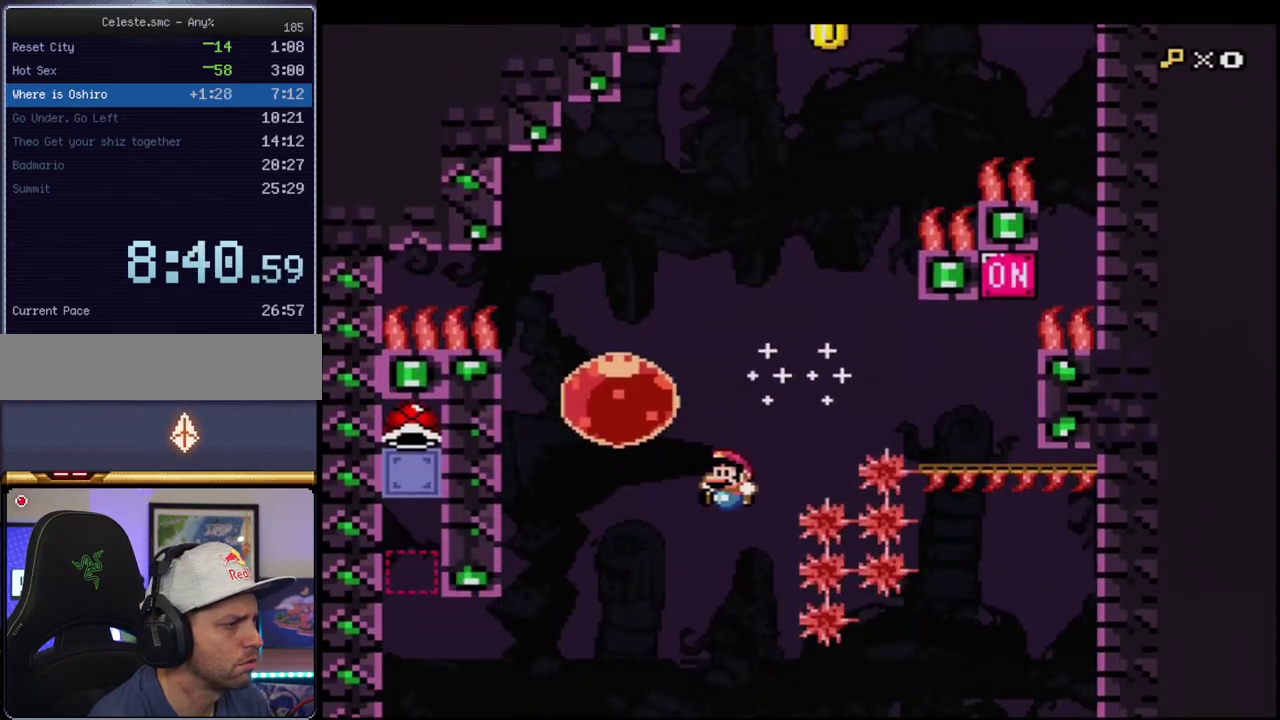
{"buttons": ["B", "Y", "DPAD_LEFT"], "events": []}
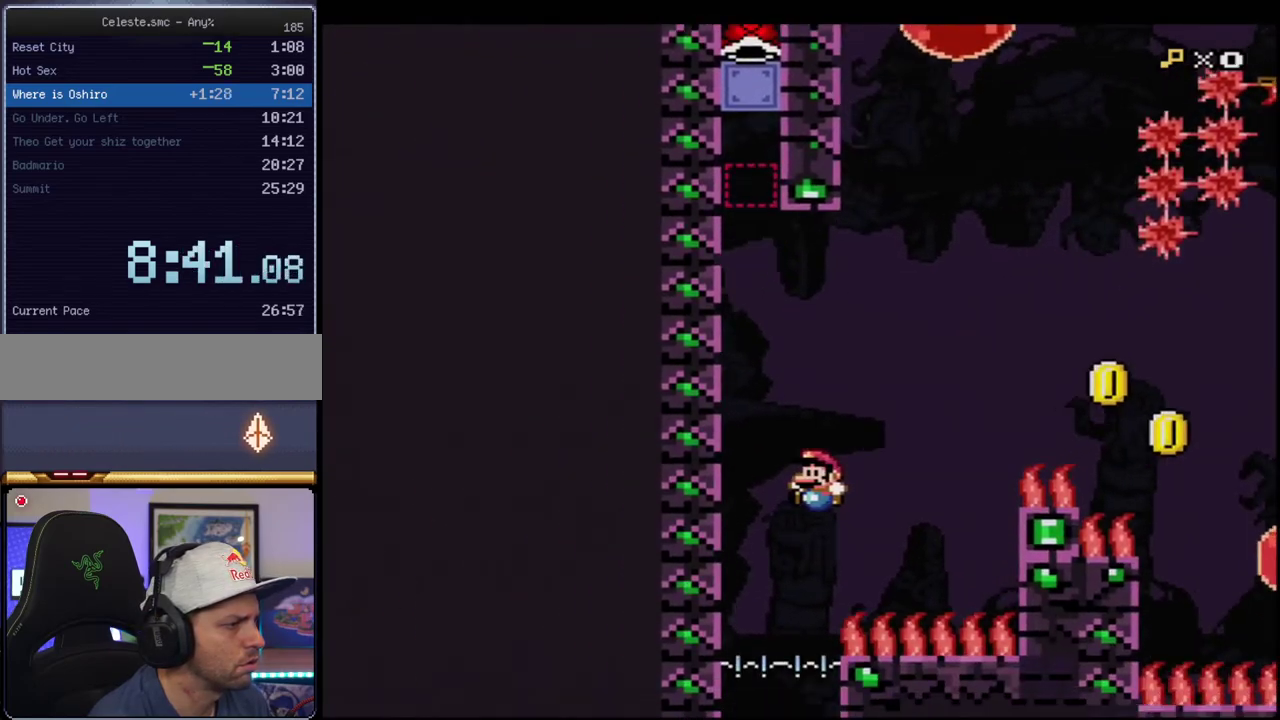
{"buttons": ["B", "Y", "DPAD_LEFT"], "events": [[50, "DPAD_LEFT", "up"], [333, "DPAD_RIGHT", "down"], [433, "DPAD_RIGHT", "up"], [483, "DPAD_LEFT", "down"]]}
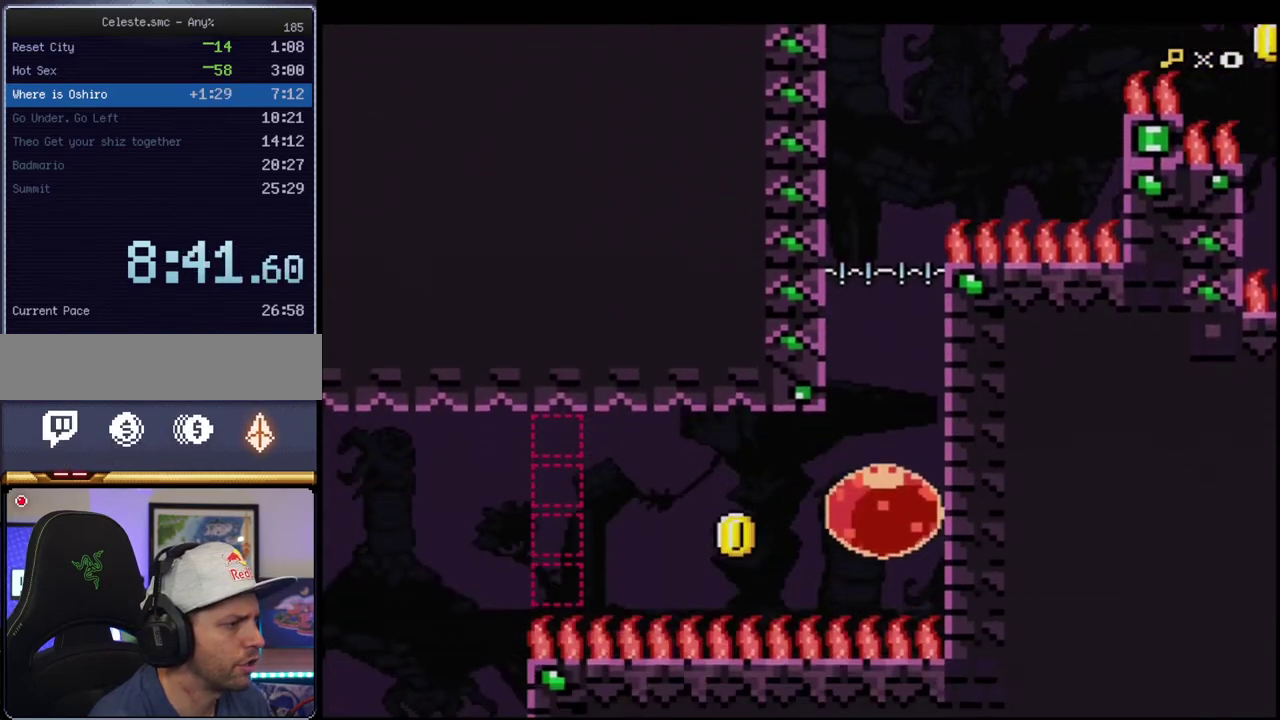
{"buttons": ["B", "Y", "DPAD_LEFT"], "events": [[400, "R1", "down"], [450, "R1", "up"]]}
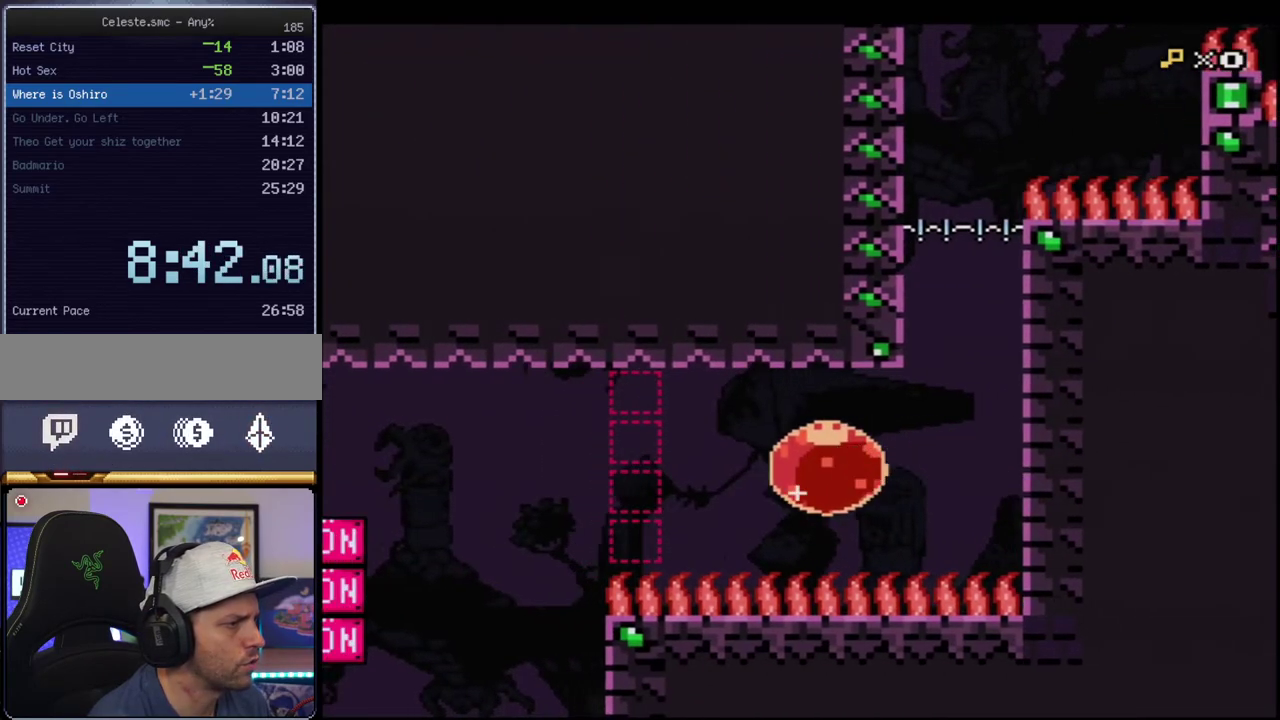
{"buttons": ["B", "Y", "DPAD_UP"], "events": [[433, "DPAD_LEFT", "up"], [483, "DPAD_UP", "down"]]}
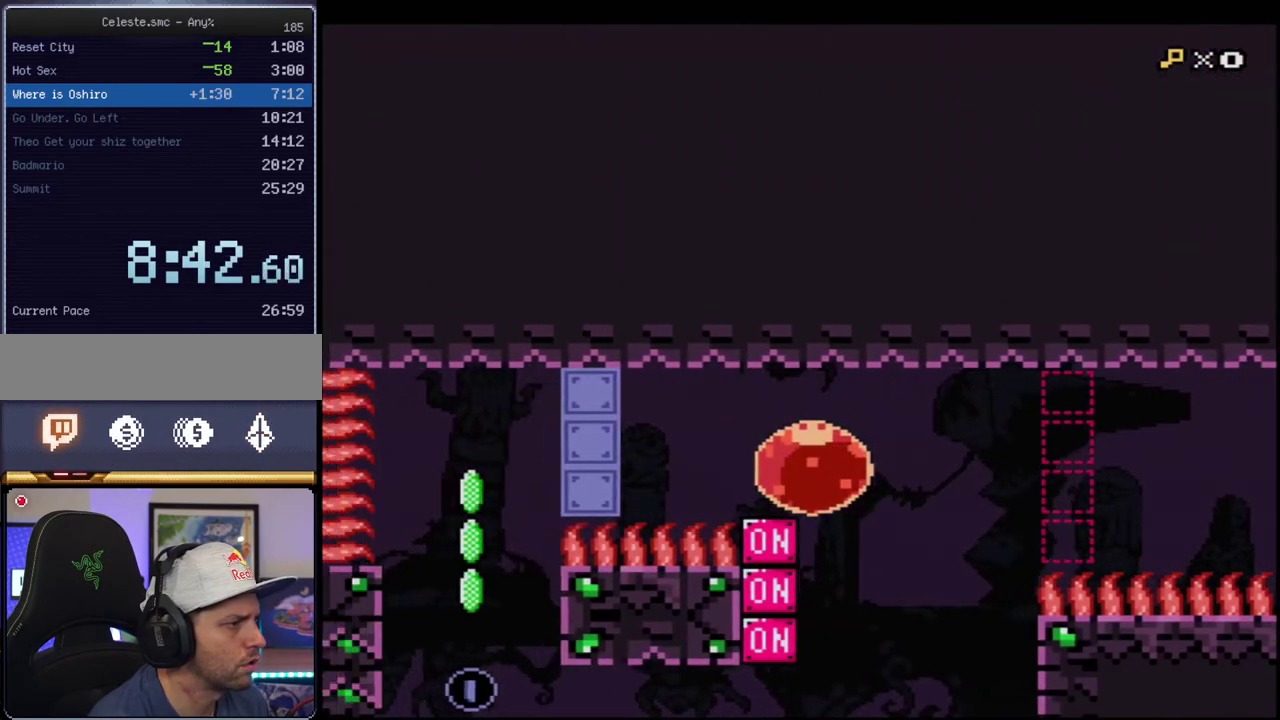
{"buttons": ["Y"], "events": [[50, "R1", "down"], [183, "R1", "up"], [233, "DPAD_UP", "up"], [333, "B", "up"], [367, "DPAD_LEFT", "down"], [450, "DPAD_LEFT", "up"]]}
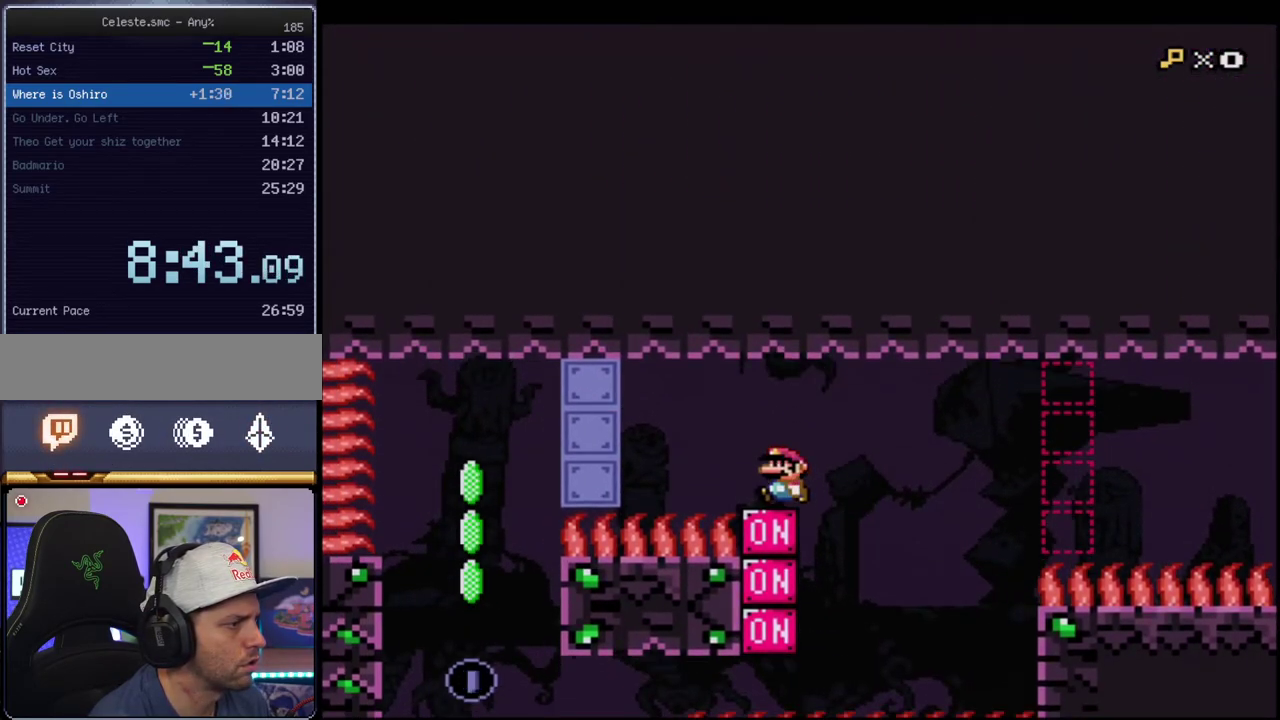
{"buttons": ["Y"], "events": [[83, "DPAD_RIGHT", "down"], [183, "DPAD_RIGHT", "up"]]}
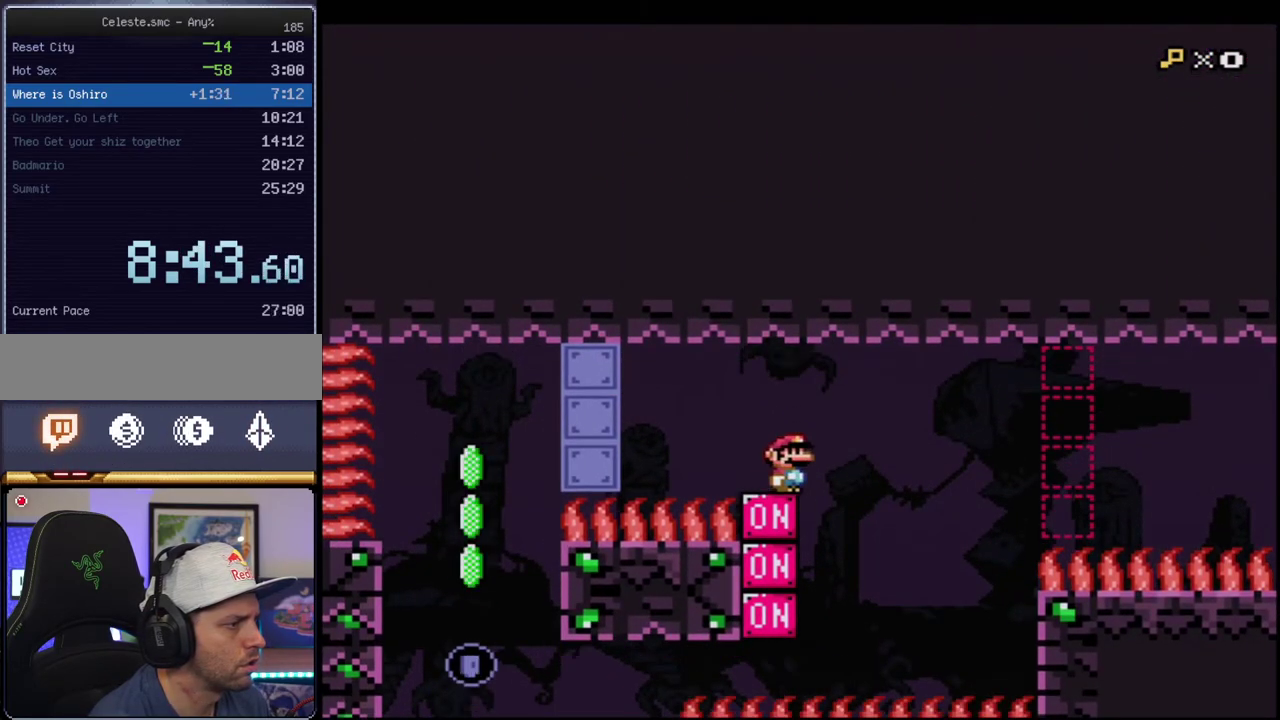
{"buttons": ["Y"], "events": [[233, "DPAD_LEFT", "down"], [367, "DPAD_LEFT", "up"]]}
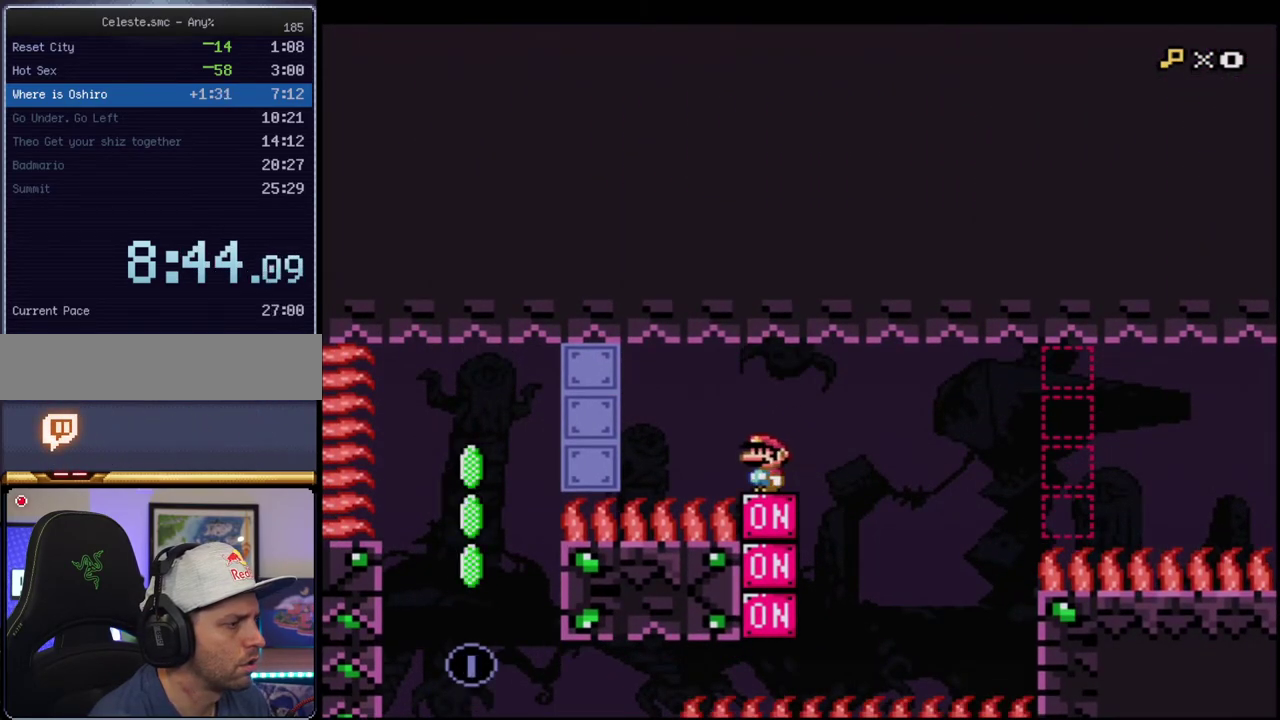
{"buttons": ["Y"], "events": []}